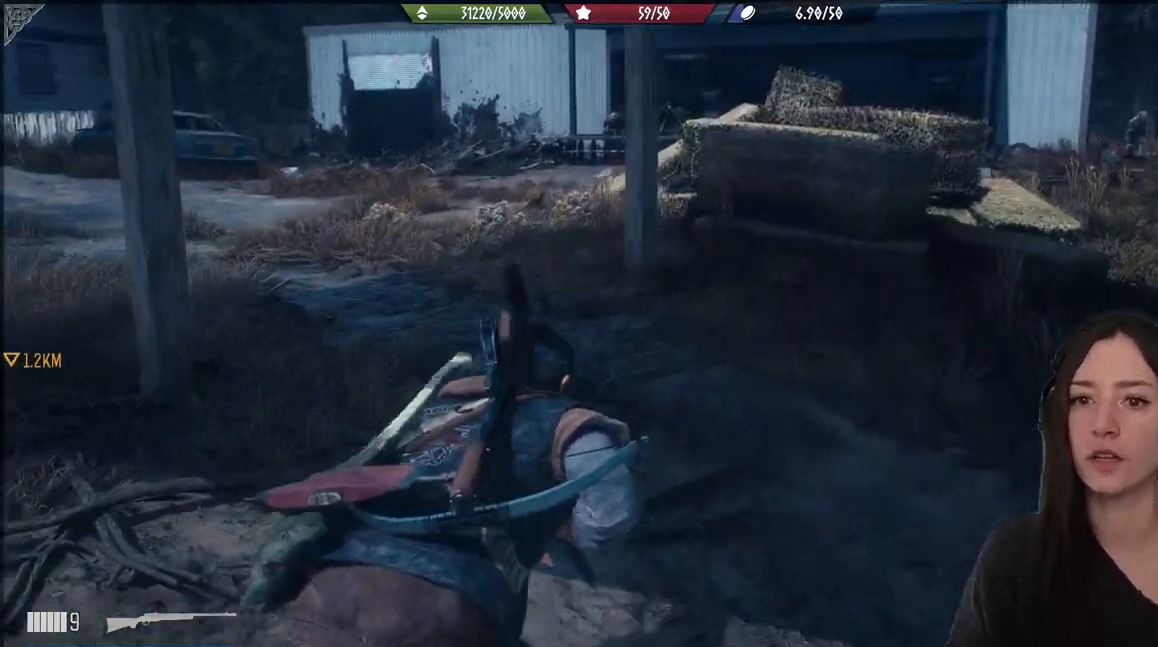
Gameplay with a controller (Xbox layout); each line is a JSON object with the inputs held at the frame after it. "events" lists button and stick changes between this image and that frame as [ms after this image, input, new state], when the widget could be followed in between.
{"buttons": [], "left_stick": "up", "right_stick": "right", "events": [[350, "right_stick", "right"]]}
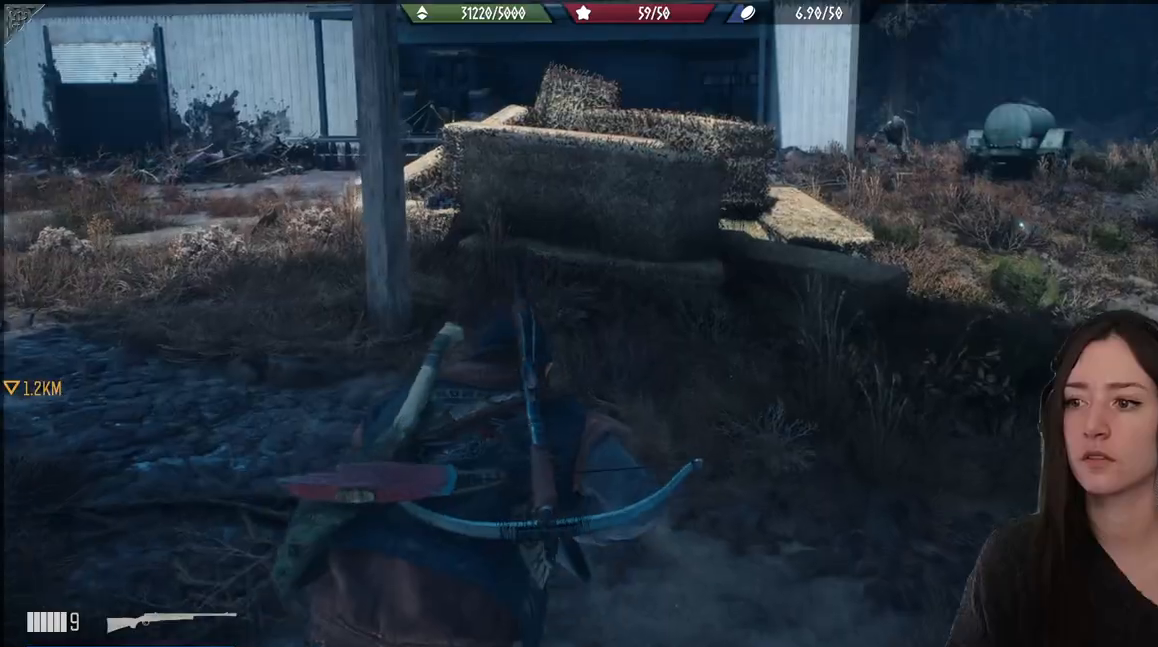
{"buttons": [], "left_stick": "up", "right_stick": "center", "events": [[117, "right_stick", "center"]]}
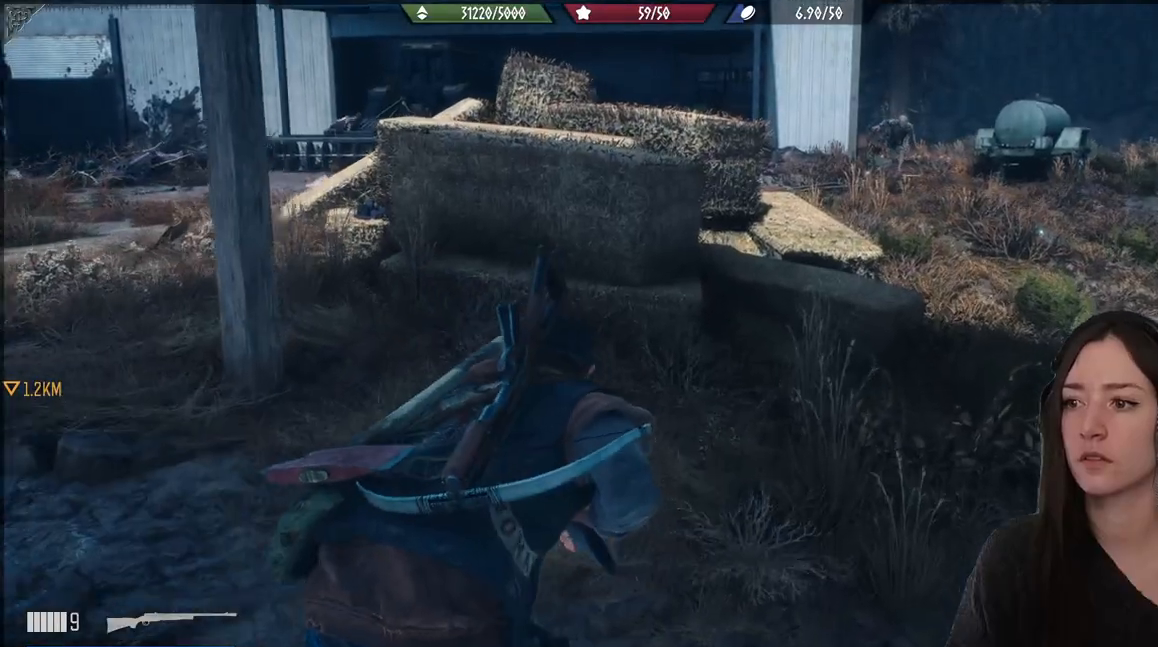
{"buttons": [], "left_stick": "up", "right_stick": "center", "events": []}
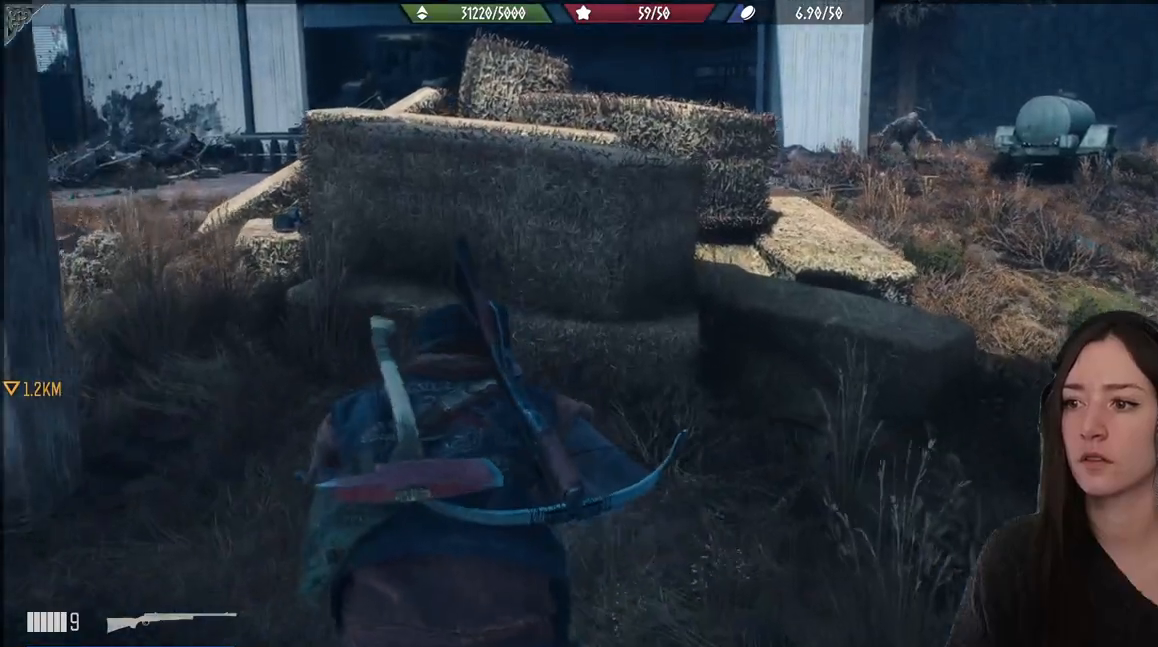
{"buttons": [], "left_stick": "up", "right_stick": "left", "events": [[383, "right_stick", "left"]]}
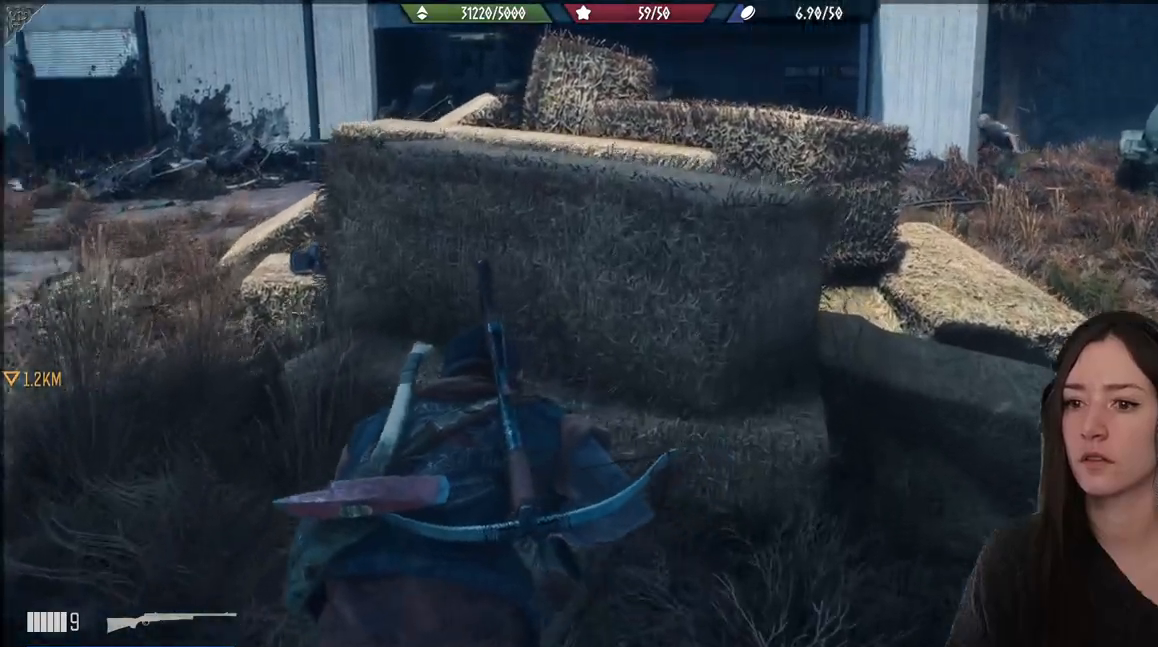
{"buttons": [], "left_stick": "center", "right_stick": "center", "events": [[200, "left_stick", "center"], [333, "right_stick", "center"]]}
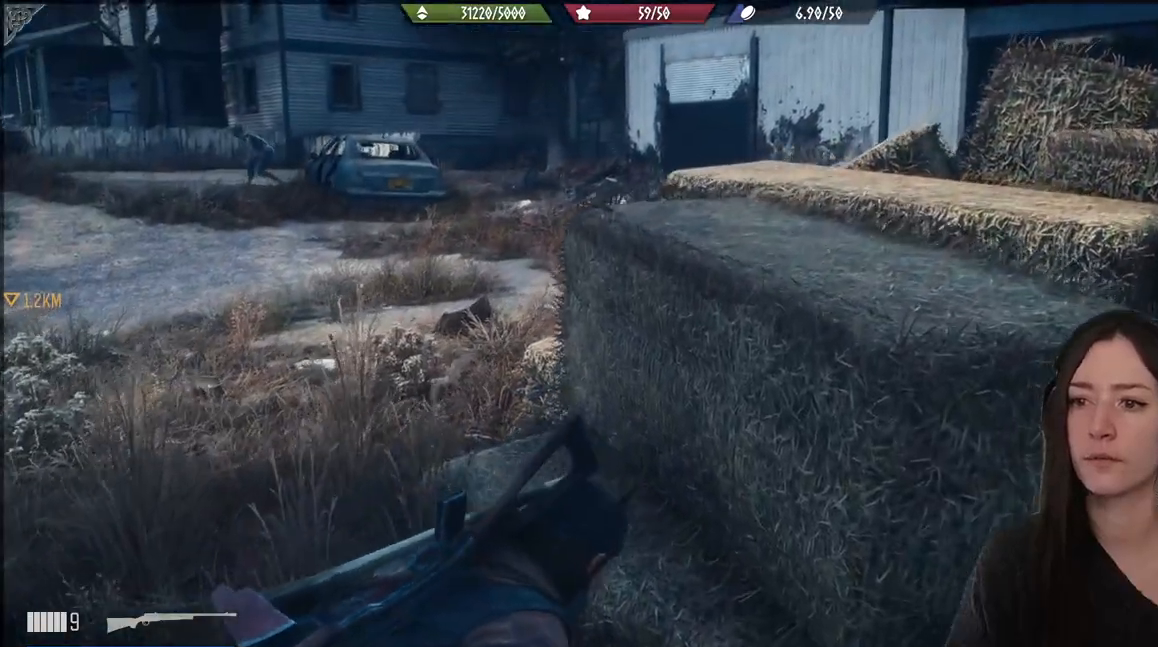
{"buttons": [], "left_stick": "center", "right_stick": "down-right", "events": [[167, "right_stick", "down-right"]]}
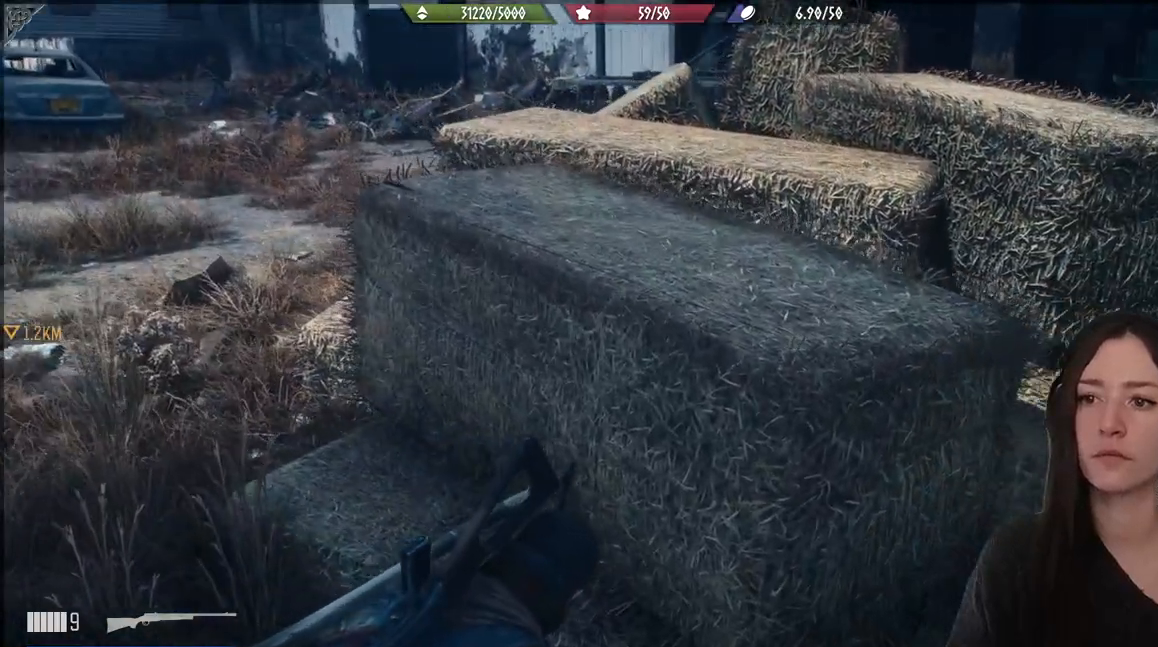
{"buttons": [], "left_stick": "center", "right_stick": "center", "events": [[33, "right_stick", "center"]]}
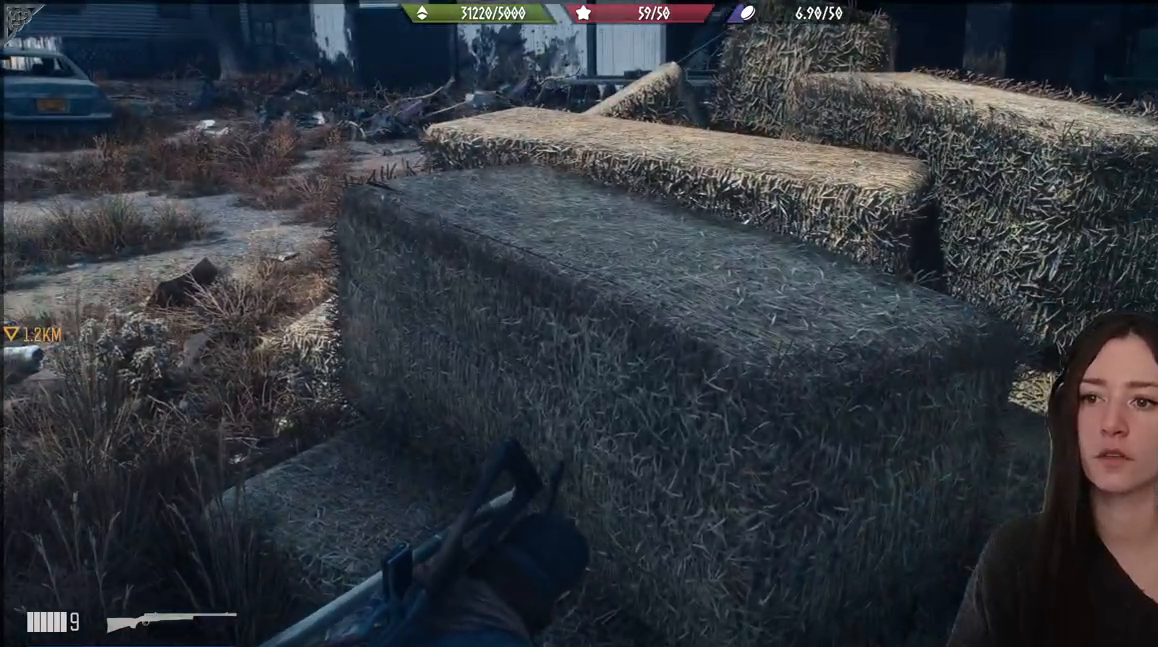
{"buttons": [], "left_stick": "center", "right_stick": "right", "events": [[67, "right_stick", "right"], [133, "left_stick", "right"], [367, "left_stick", "center"]]}
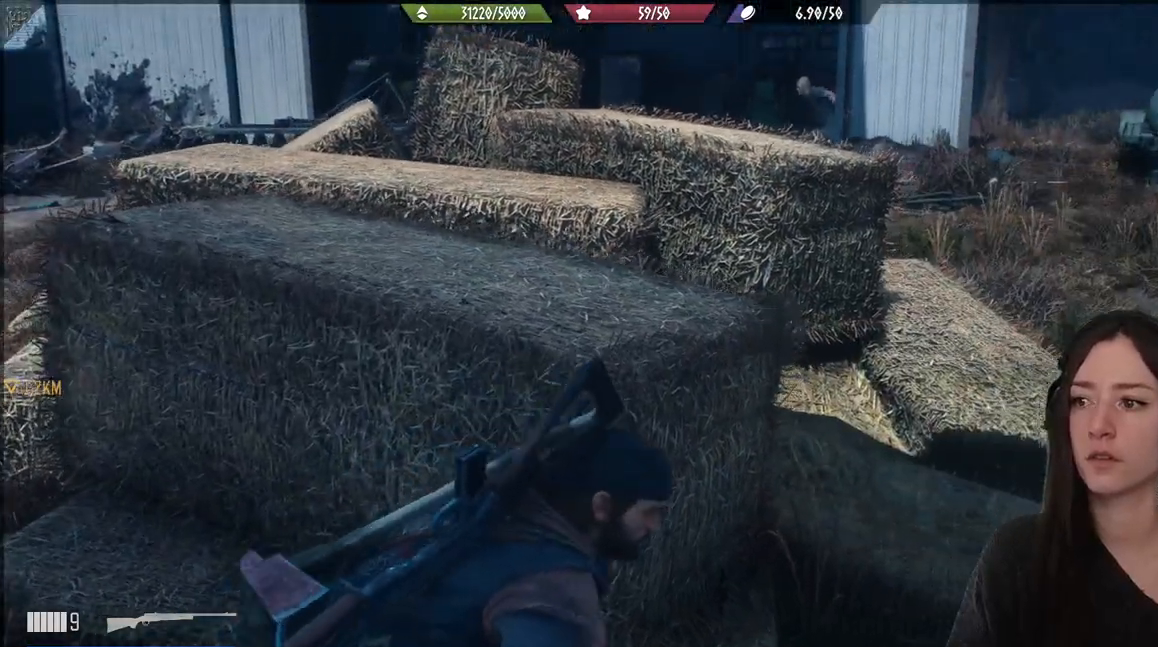
{"buttons": [], "left_stick": "right", "right_stick": "right"}
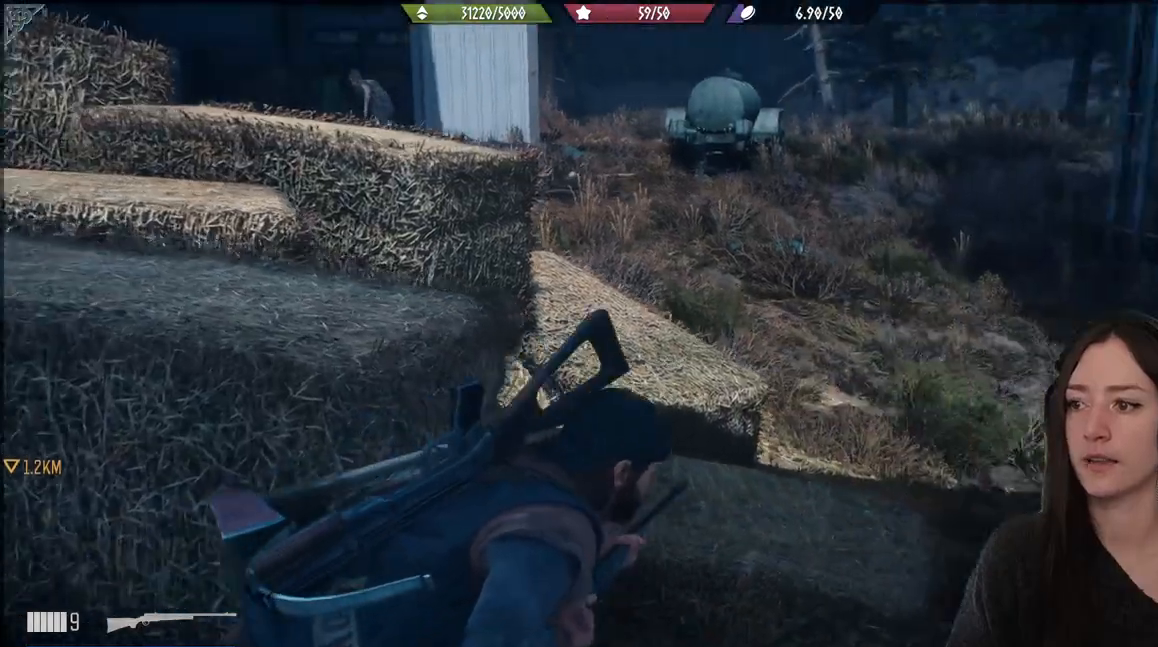
{"buttons": [], "left_stick": "center", "right_stick": "left", "events": [[200, "left_stick", "center"], [200, "right_stick", "center"], [483, "right_stick", "left"]]}
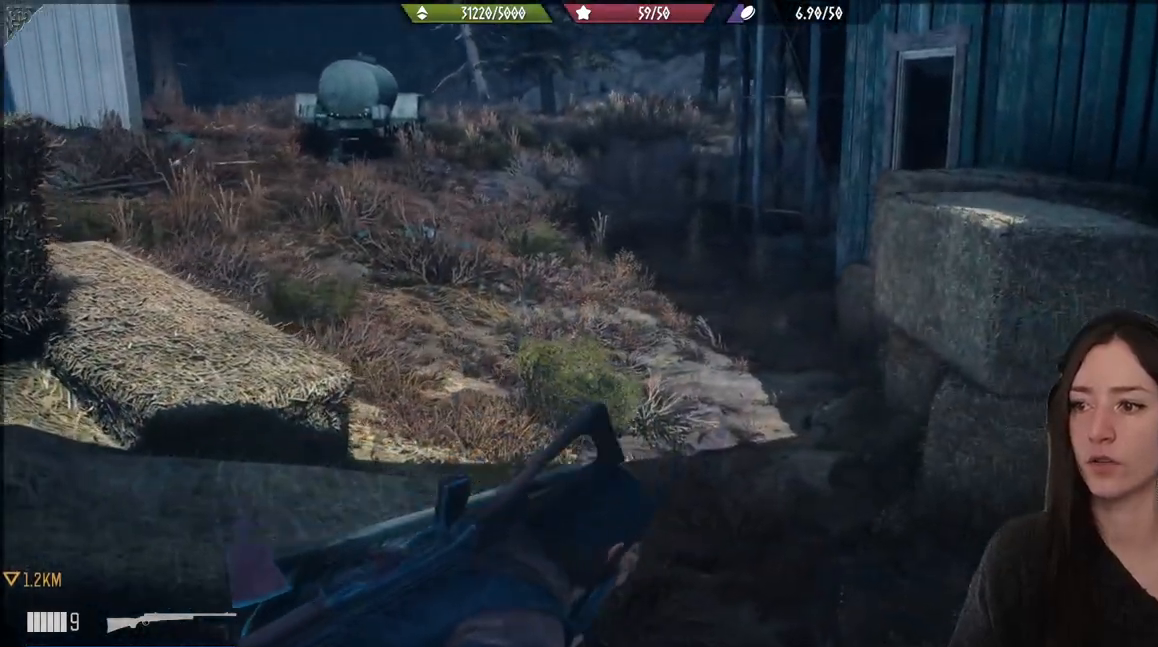
{"buttons": [], "left_stick": "up-right", "right_stick": "left", "events": [[300, "left_stick", "up-right"]]}
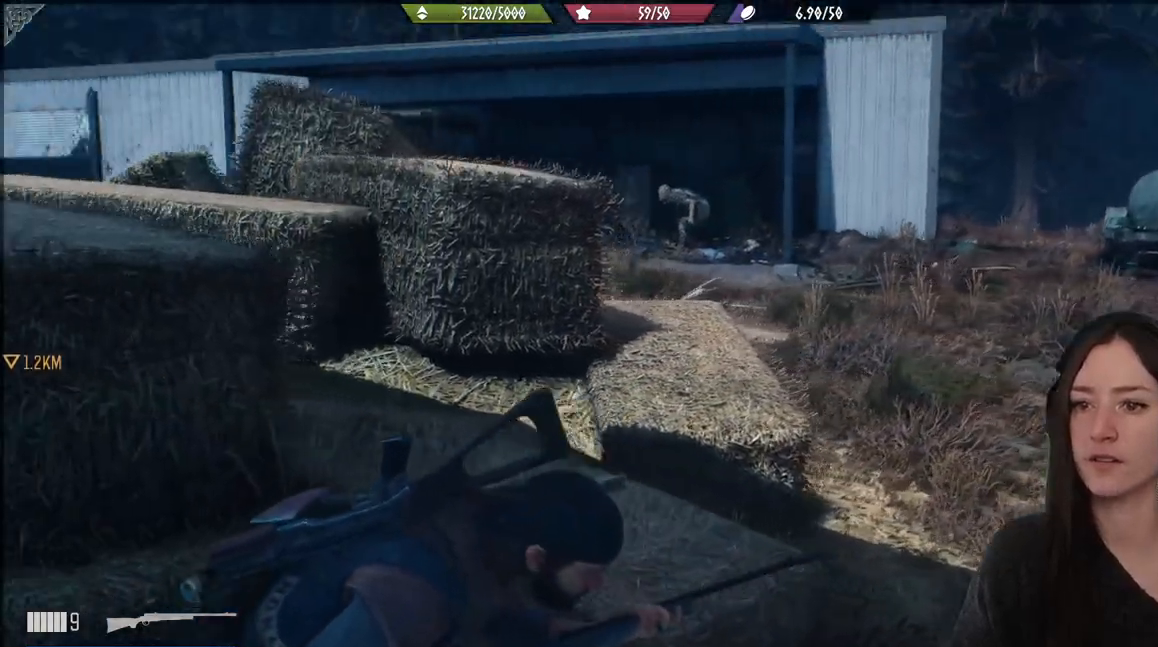
{"buttons": [], "left_stick": "center", "right_stick": "center", "events": [[17, "left_stick", "center"], [67, "right_stick", "center"]]}
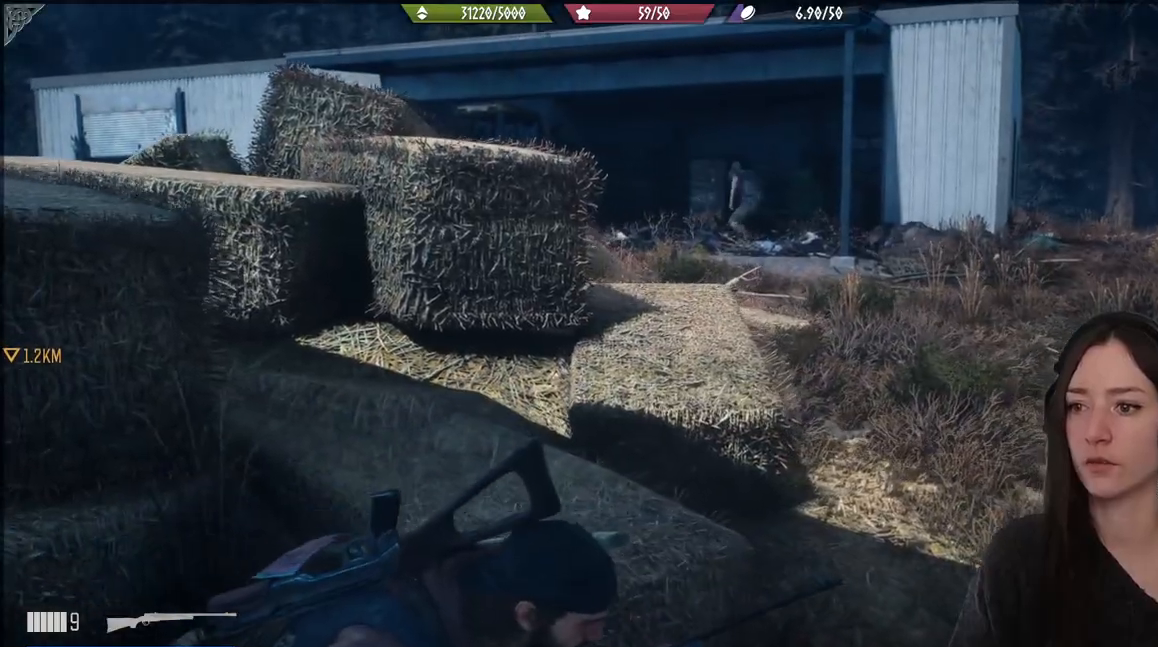
{"buttons": ["L1"], "left_stick": "center", "right_stick": "center", "events": [[150, "L1", "down"]]}
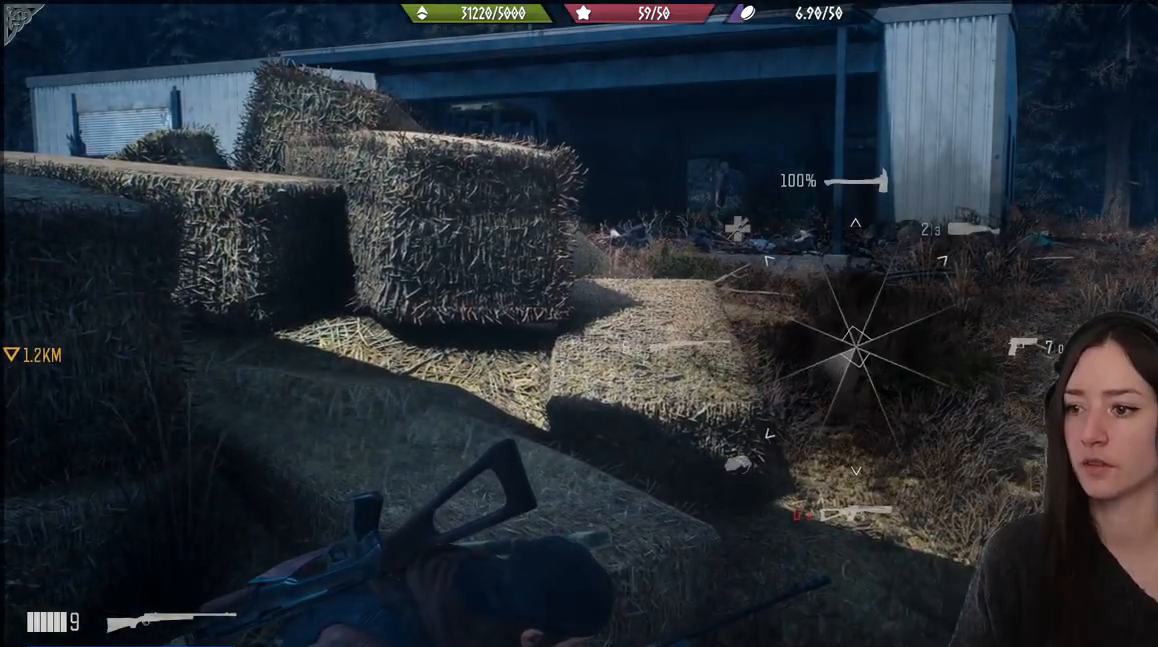
{"buttons": [], "left_stick": "center", "right_stick": "center", "events": [[67, "right_stick", "down-left"], [400, "right_stick", "center"], [450, "L1", "up"]]}
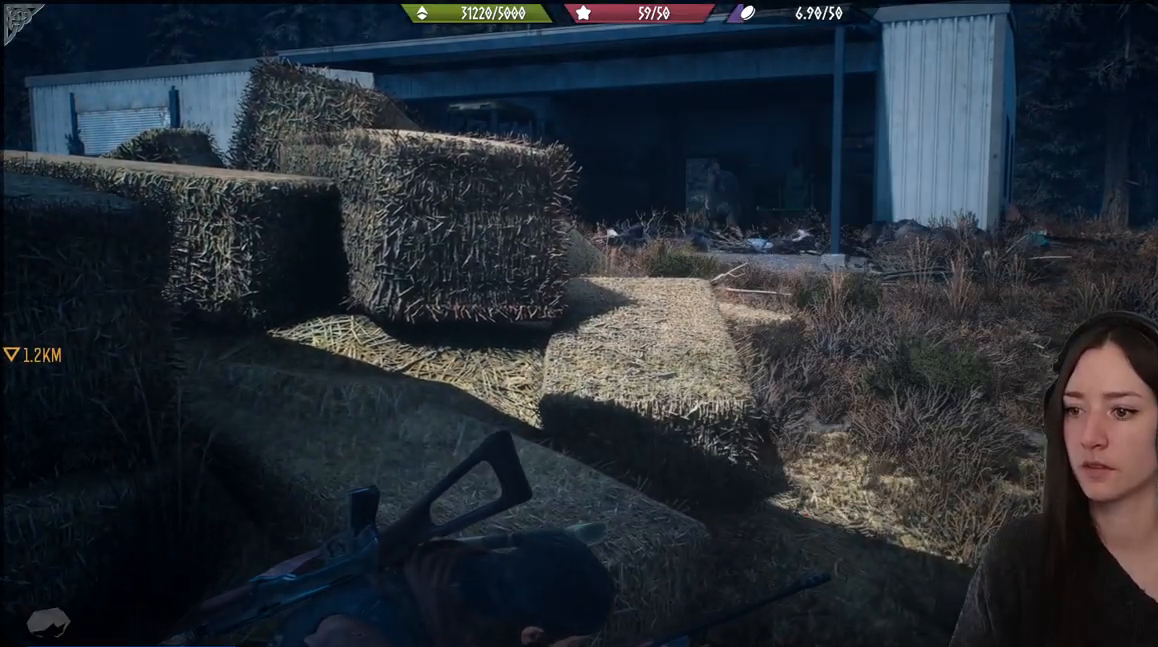
{"buttons": [], "left_stick": "center", "right_stick": "right", "events": [[233, "right_stick", "right"]]}
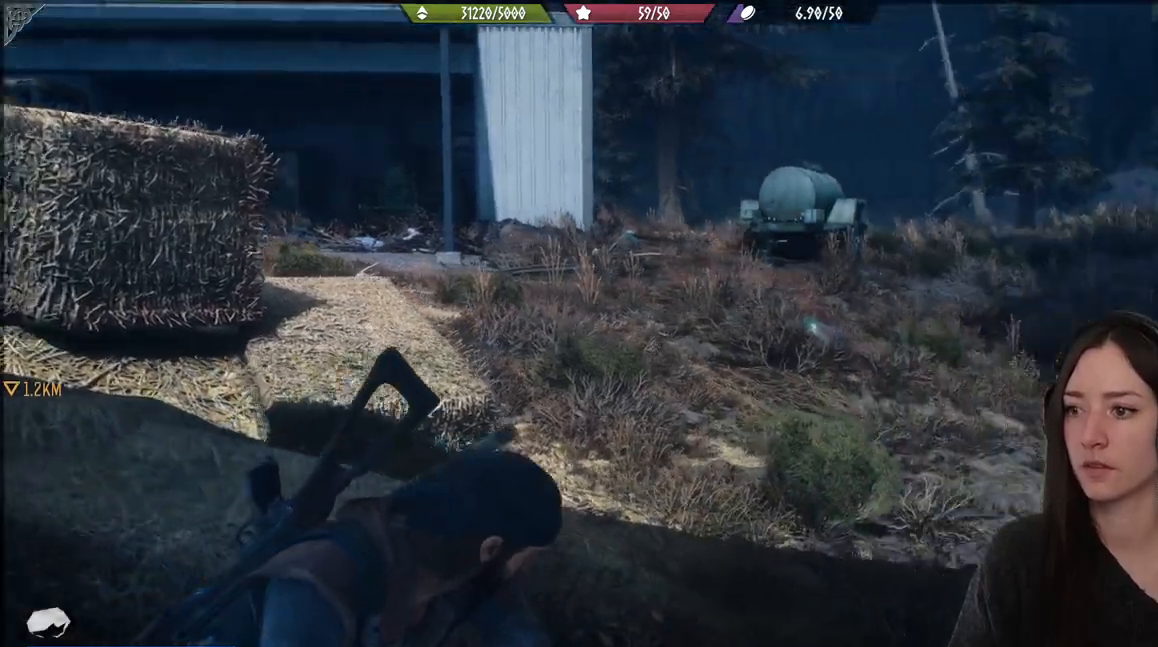
{"buttons": ["L2"], "left_stick": "center", "right_stick": "center", "events": [[100, "L2", "down"], [167, "right_stick", "center"]]}
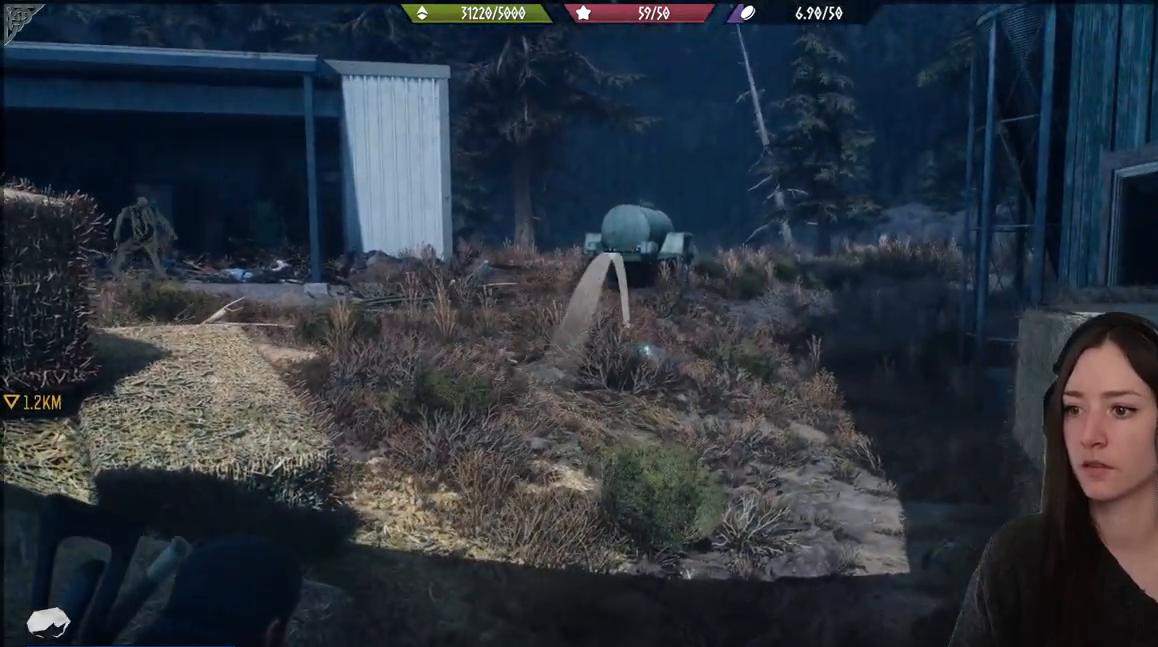
{"buttons": [], "left_stick": "center", "right_stick": "center", "events": [[250, "R2", "down"], [400, "R2", "up"], [467, "L2", "up"]]}
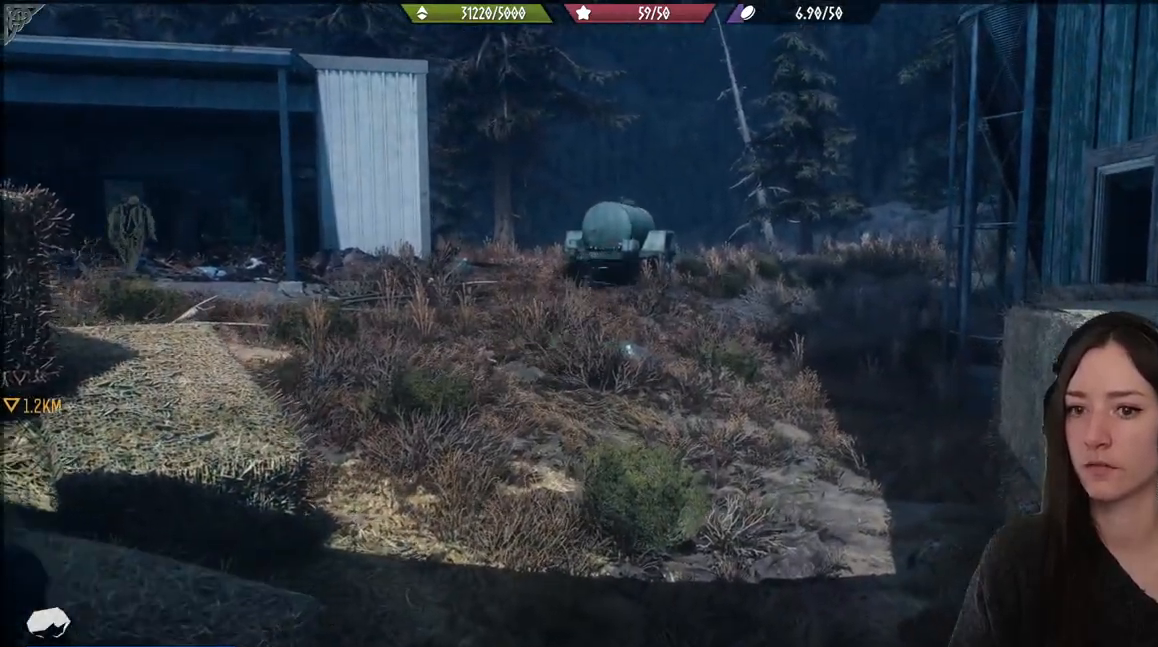
{"buttons": [], "left_stick": "center", "right_stick": "center", "events": []}
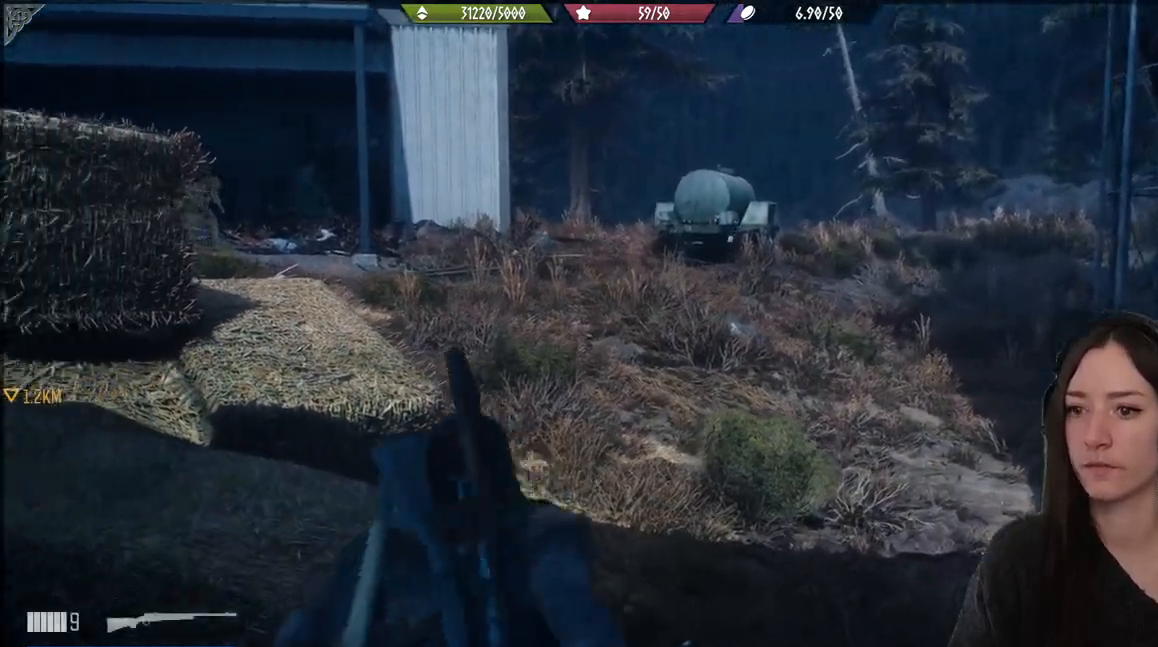
{"buttons": [], "left_stick": "center", "right_stick": "center", "events": [[117, "right_stick", "left"], [150, "left_stick", "left"], [250, "left_stick", "center"], [383, "right_stick", "center"]]}
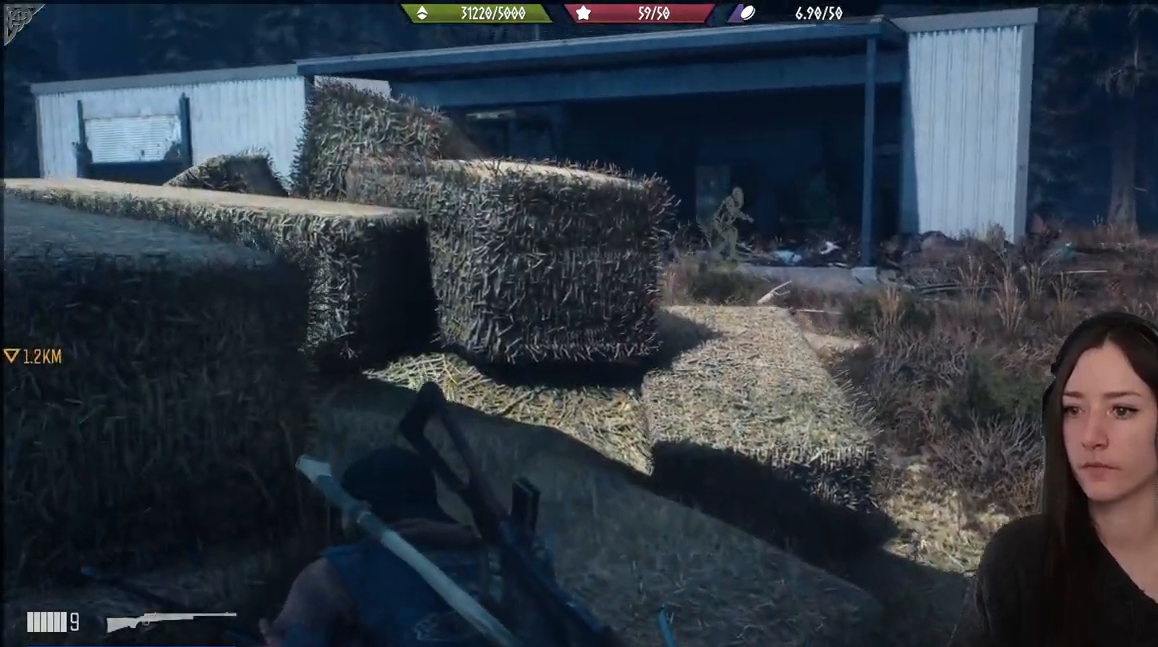
{"buttons": [], "left_stick": "center", "right_stick": "center", "events": [[217, "left_stick", "up-left"], [417, "left_stick", "center"]]}
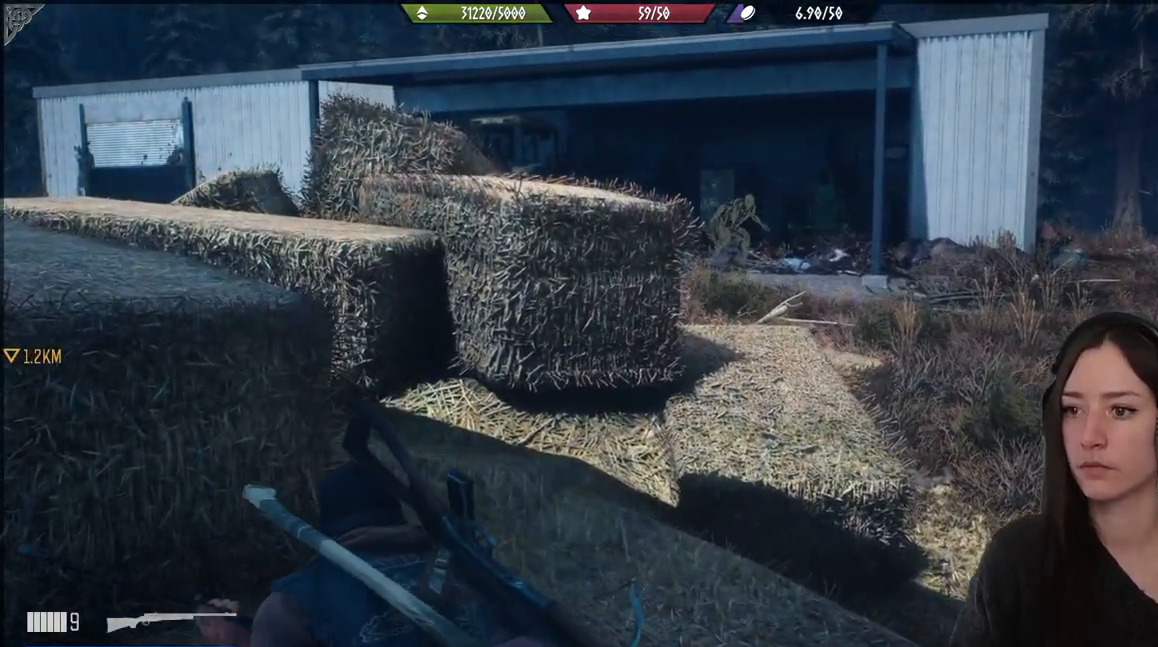
{"buttons": [], "left_stick": "center", "right_stick": "center", "events": [[150, "right_stick", "down-left"], [317, "right_stick", "center"]]}
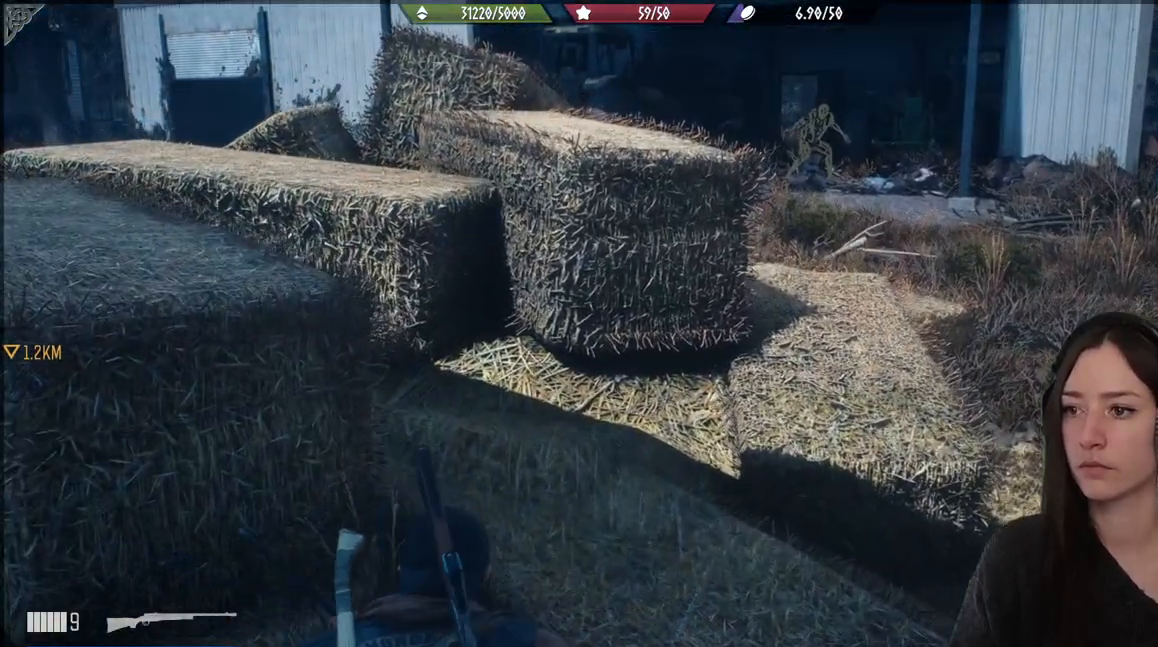
{"buttons": [], "left_stick": "center", "right_stick": "left", "events": [[433, "right_stick", "down-left"], [483, "right_stick", "left"]]}
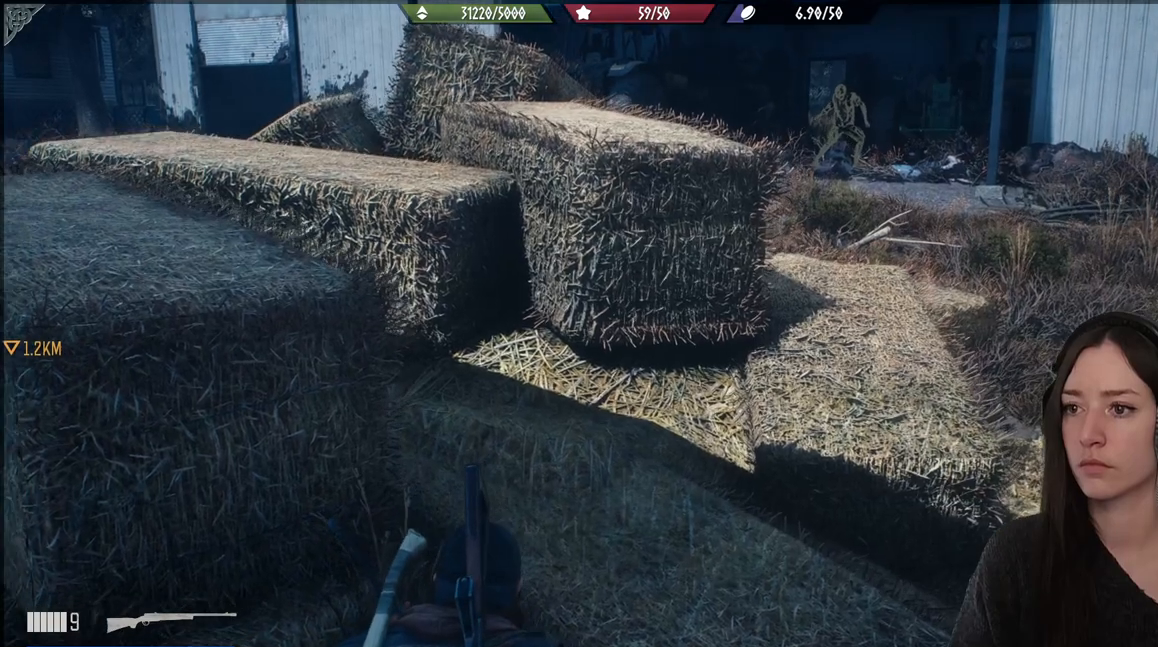
{"buttons": [], "left_stick": "center", "right_stick": "center", "events": [[233, "right_stick", "center"]]}
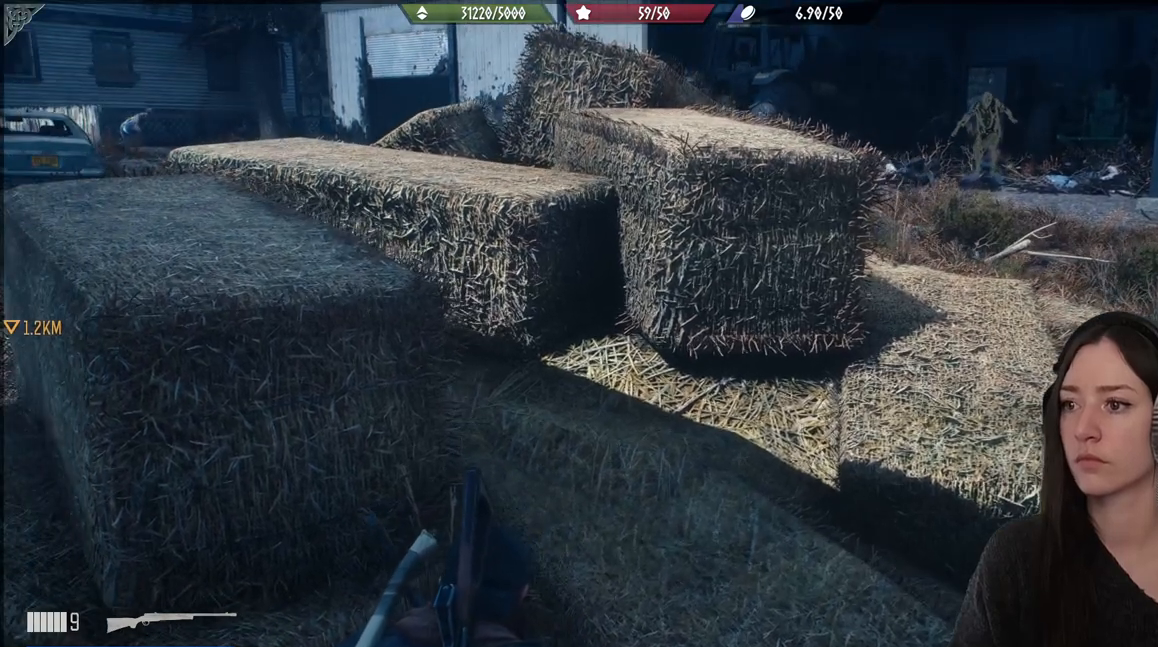
{"buttons": [], "left_stick": "center", "right_stick": "center", "events": []}
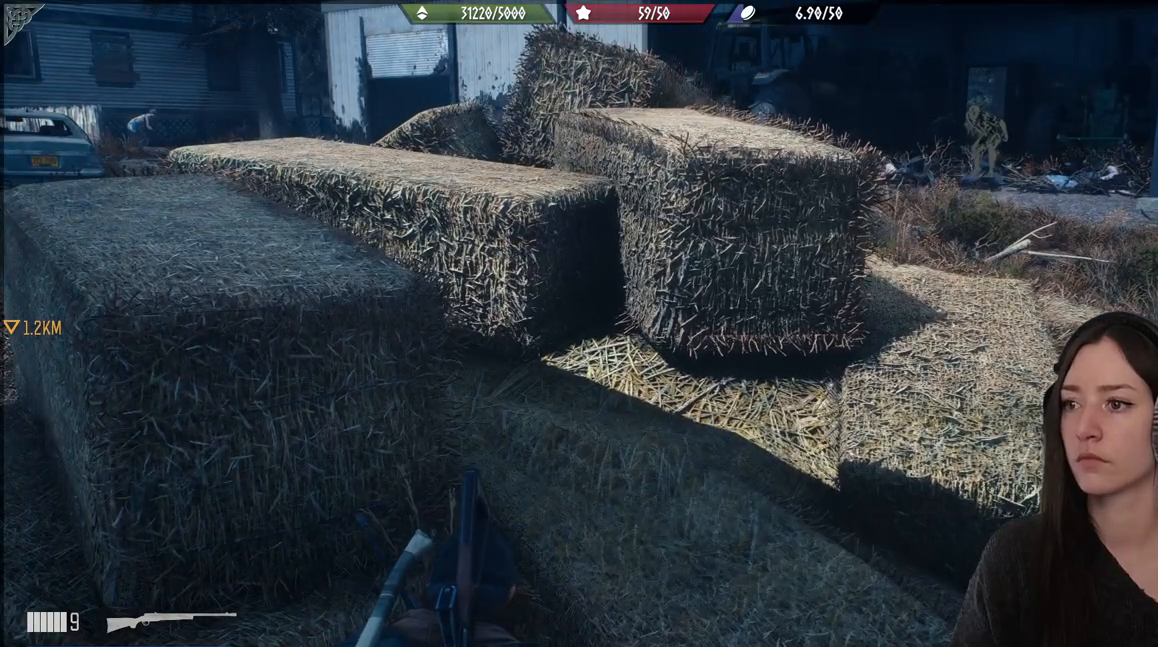
{"buttons": [], "left_stick": "center", "right_stick": "center", "events": [[100, "right_stick", "up-right"], [400, "right_stick", "center"]]}
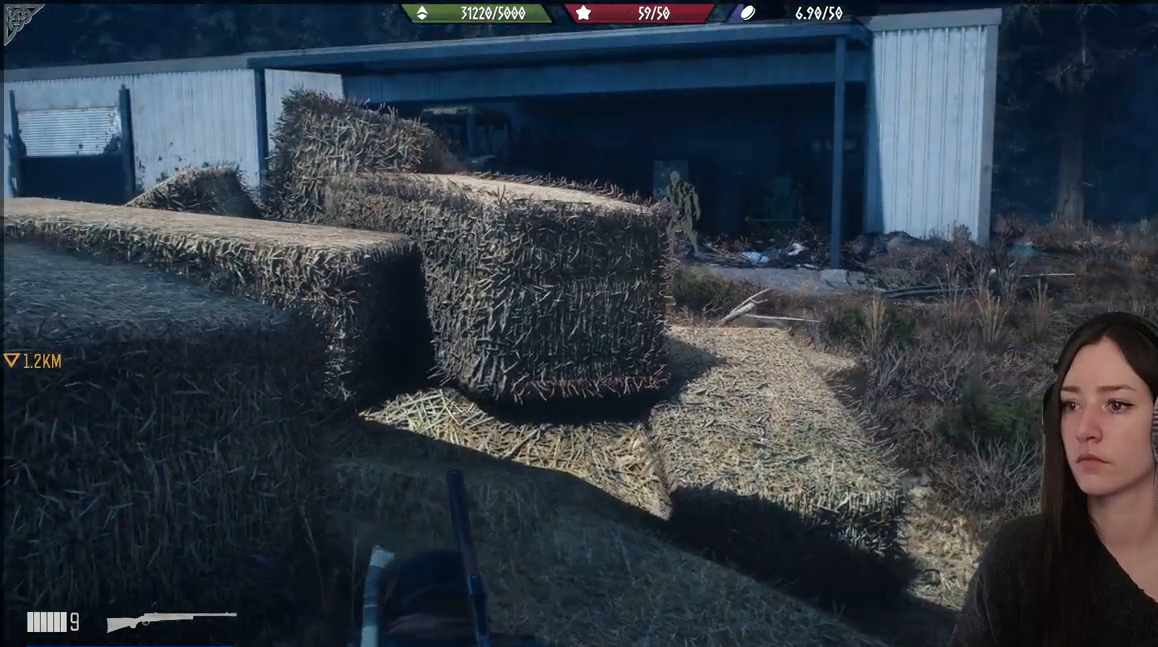
{"buttons": [], "left_stick": "center", "right_stick": "up-right", "events": [[150, "DPAD_UP", "down"], [250, "DPAD_UP", "up"], [350, "right_stick", "up-right"]]}
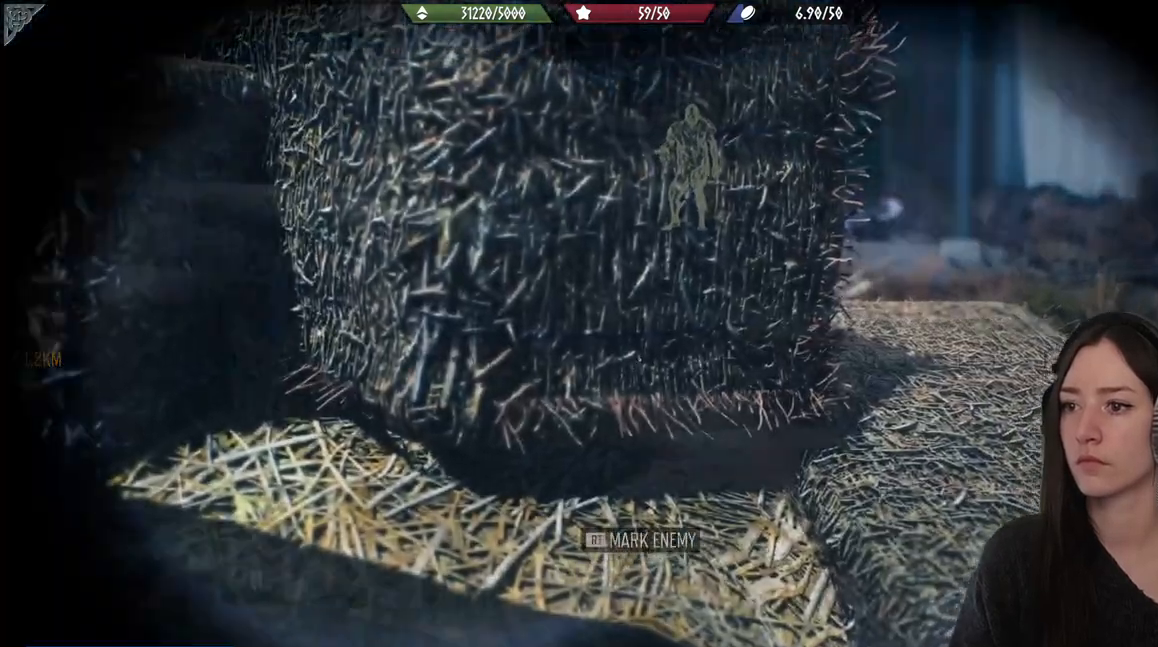
{"buttons": ["L2"], "left_stick": "center", "right_stick": "left", "events": [[50, "L2", "down"], [483, "right_stick", "left"]]}
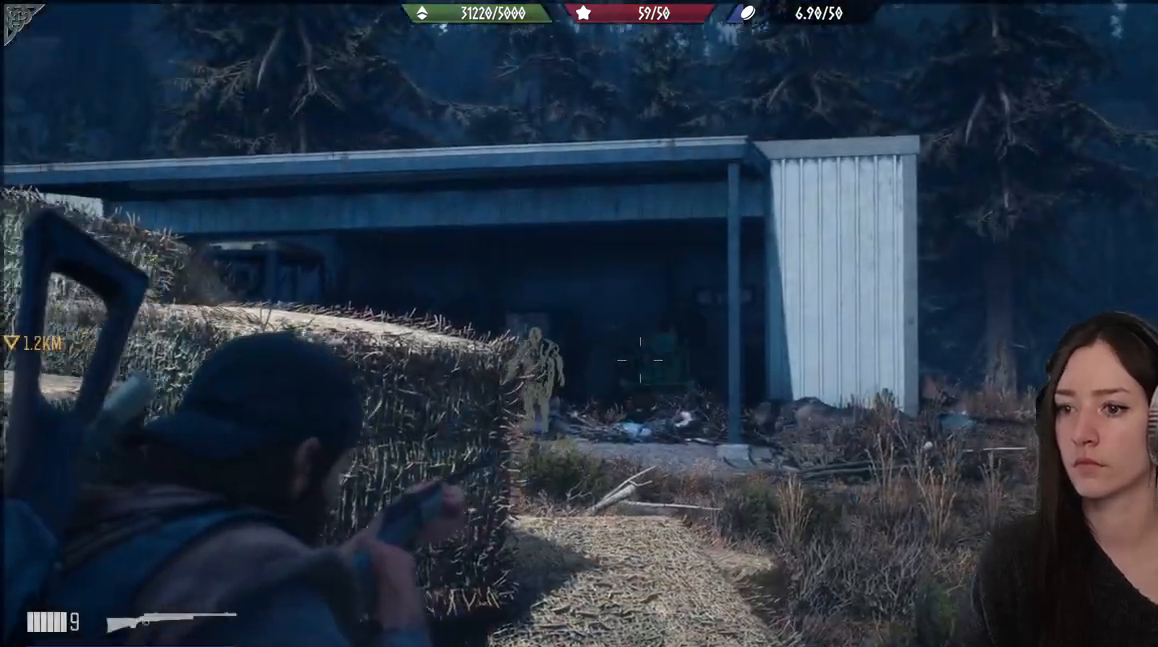
{"buttons": [], "left_stick": "center", "right_stick": "center", "events": [[133, "L2", "up"], [350, "right_stick", "center"]]}
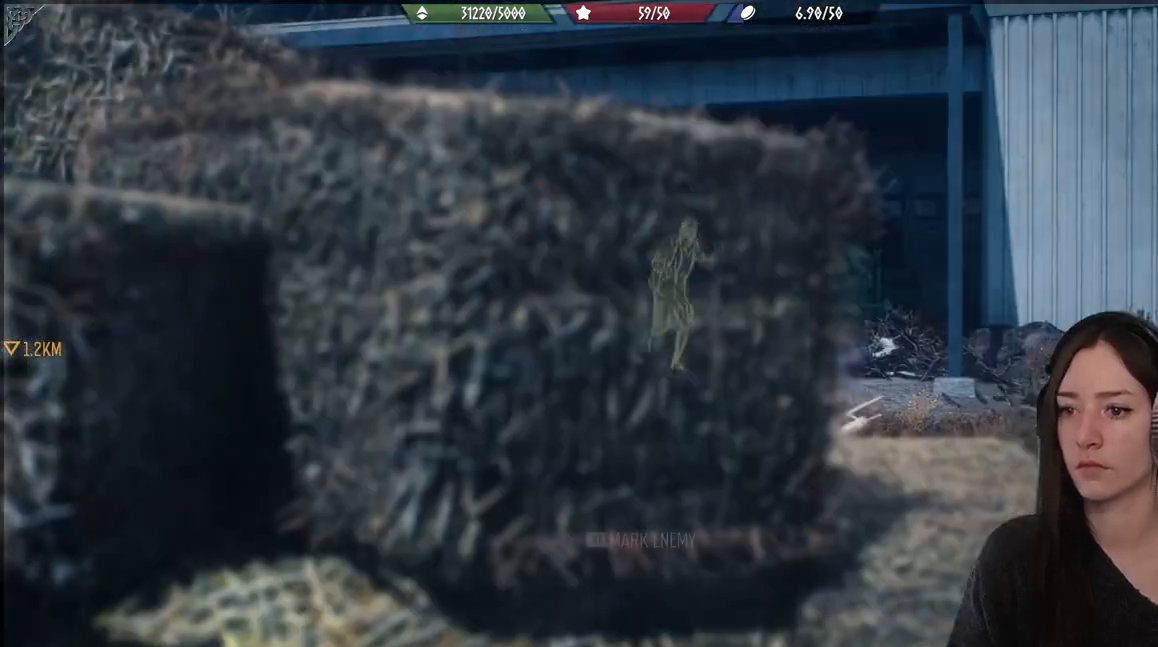
{"buttons": [], "left_stick": "center", "right_stick": "up-right", "events": [[217, "right_stick", "up-right"]]}
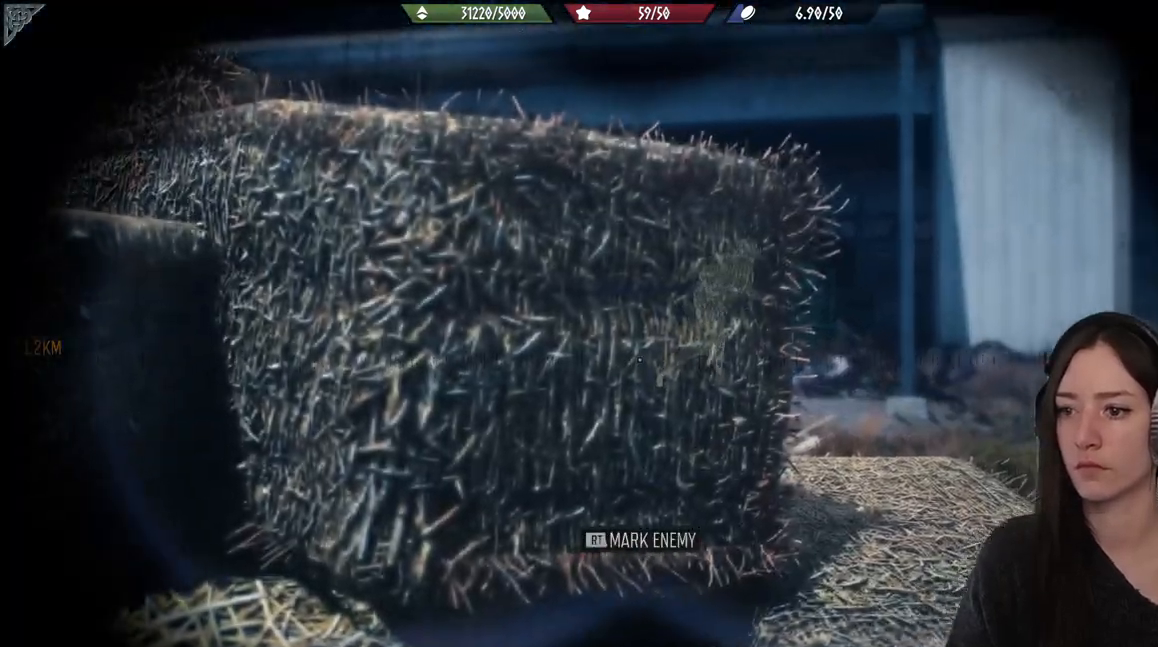
{"buttons": [], "left_stick": "center", "right_stick": "right", "events": [[350, "right_stick", "right"]]}